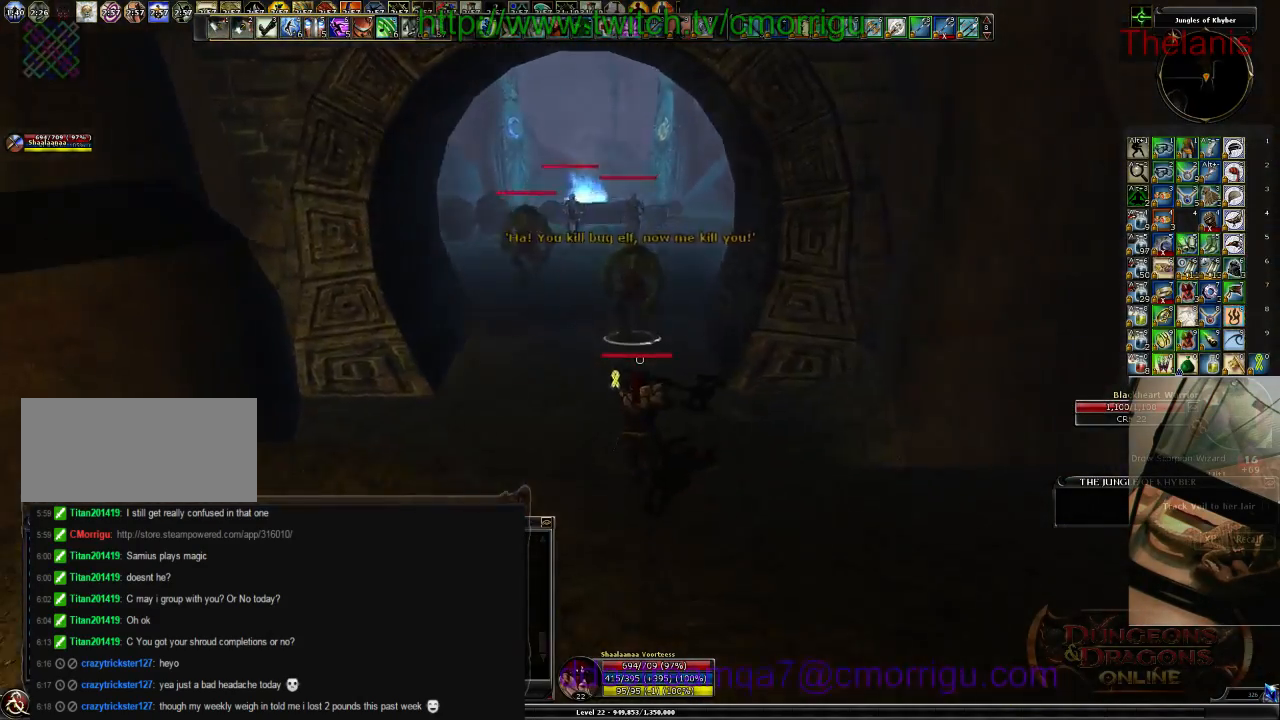
Gameplay with keyboard; each line is a JSON object with the keys held at the frame after it. "events" lists presses ("down") and releases ("up") of ".", "/", "0", "1", "2", "3", "4", "5", "6", "7", "8", "9", "a", "b", "backslash", "backspace", "c", "caps_lock", "comma", "ctrl_l", "ctrl_r", "d", "e", "equals", "escape", "f", "f1", "f10", "f11", "f12", "f2", "f3", "f4", "f5", "f6", "f7", "f8", "f9", "g", "h", "i", "j", "k", "l", "lbracket", "m", "minus", "n", "o", "p", "q", "quote", "r", "rbracket", "return", "s", "semicolon", "shift_l", "shift_r", "space", "t", "tab", "tilde", "u", "v", "w", "x", "y" and "z" between this image and that frame as [ms after this image, input, new state], when the widget could be followed in between. No other keys are recorded. Mouse input is not recorded.
{"keys": [], "events": [[100, "1", "down"], [200, "w", "up"], [334, "1", "up"]]}
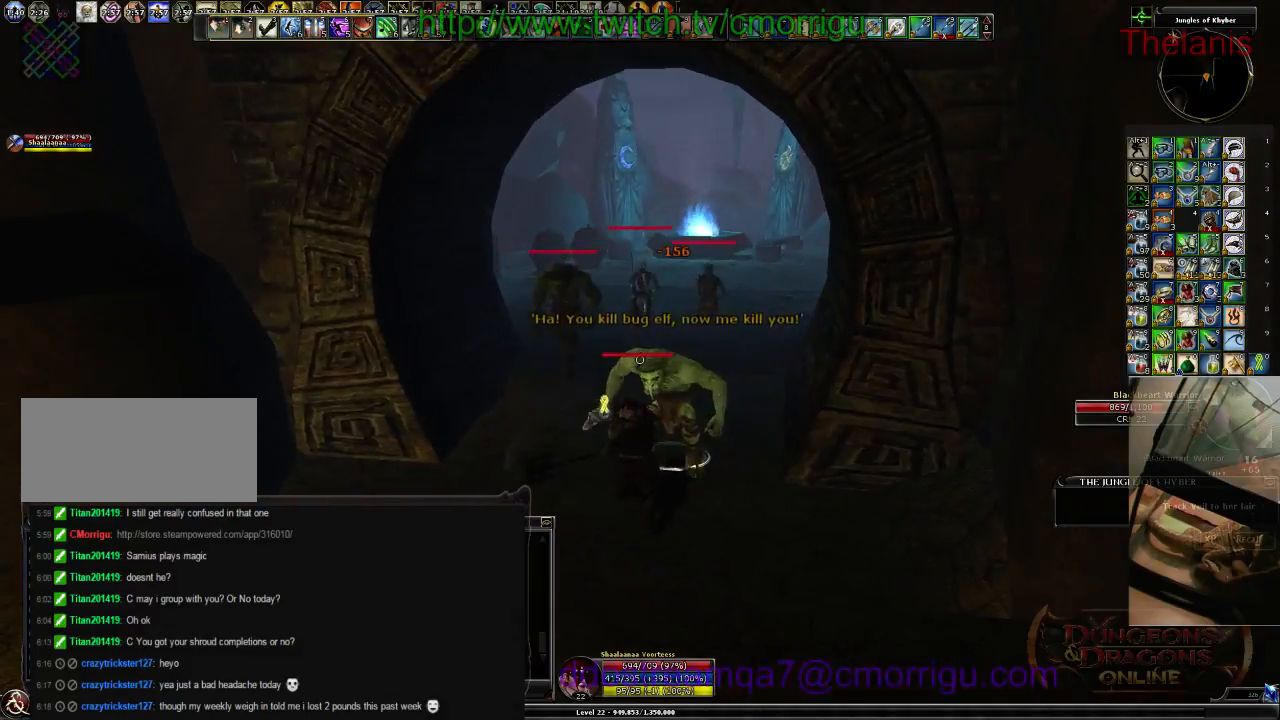
{"keys": [], "events": [[67, "2", "down"], [267, "2", "up"]]}
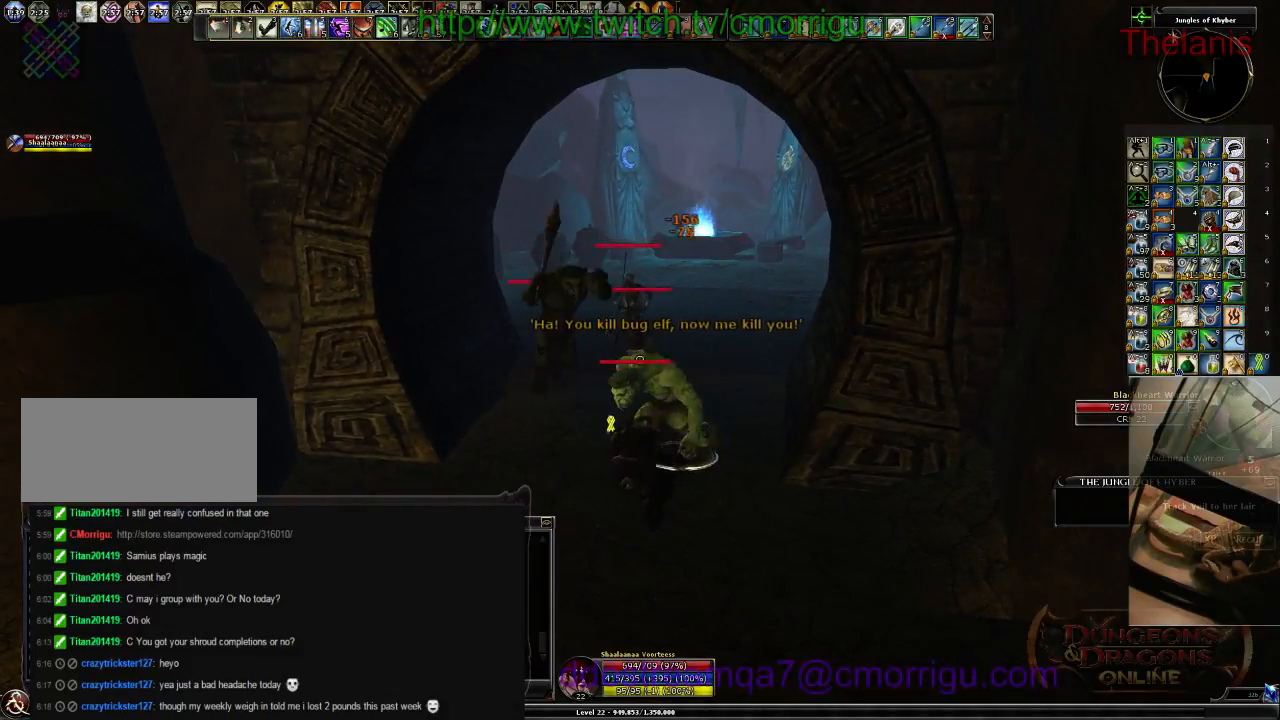
{"keys": ["1"], "events": [[467, "1", "down"]]}
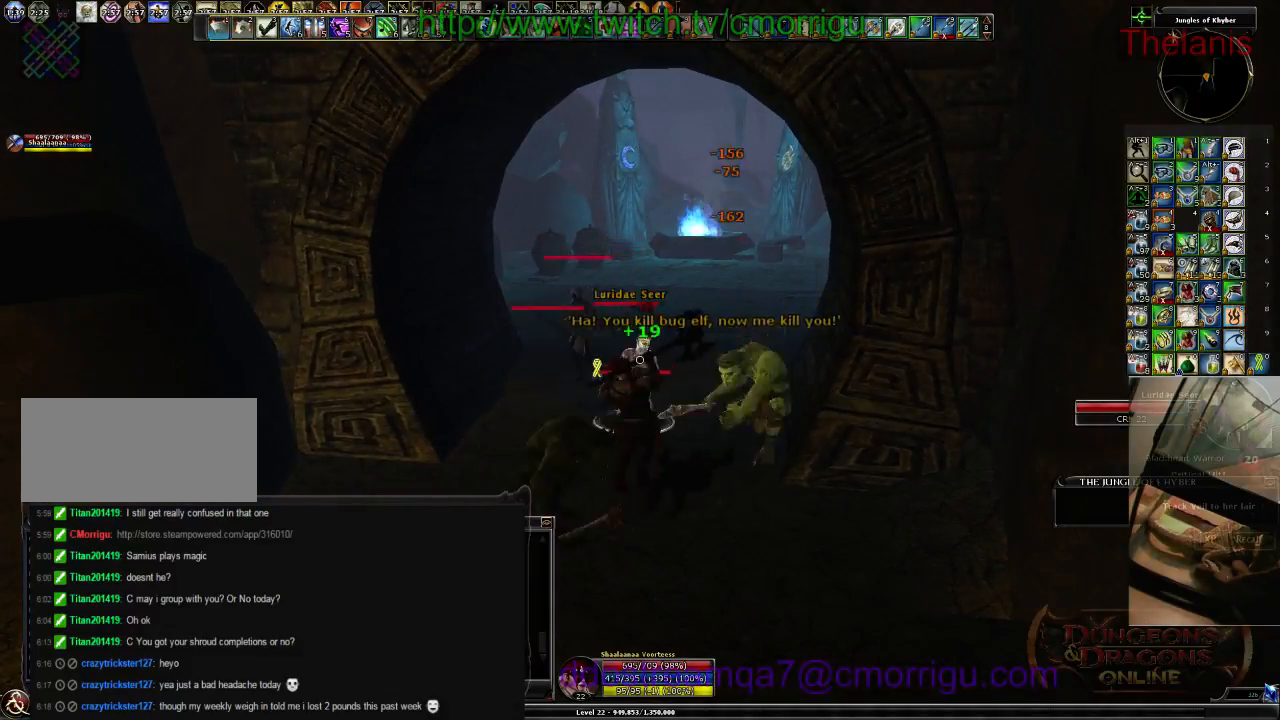
{"keys": ["2"], "events": [[167, "1", "up"], [500, "2", "down"]]}
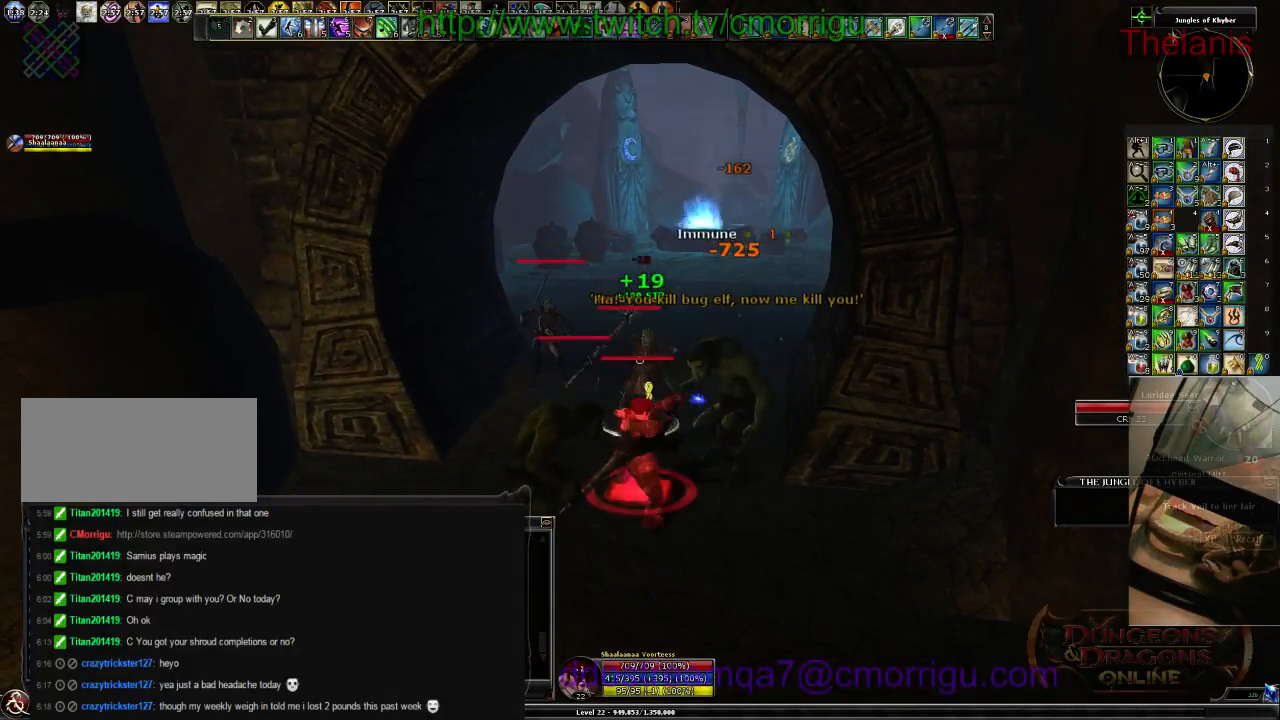
{"keys": [], "events": [[234, "2", "up"]]}
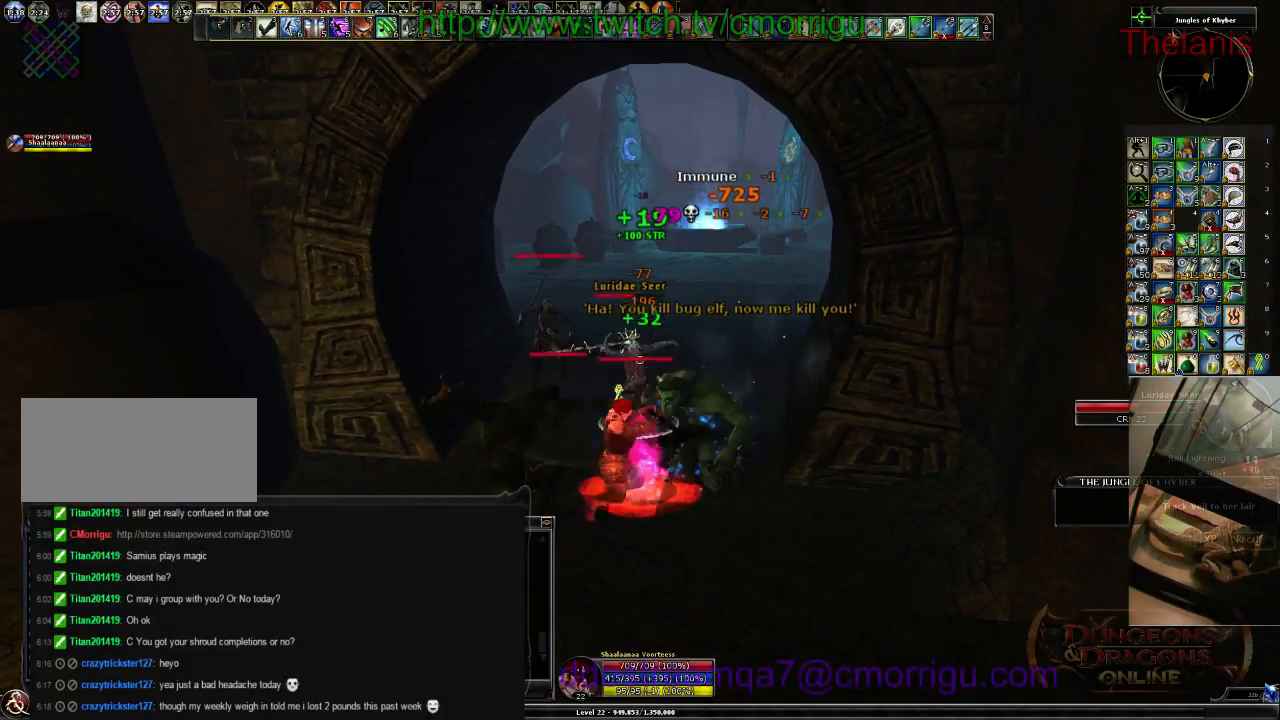
{"keys": [], "events": []}
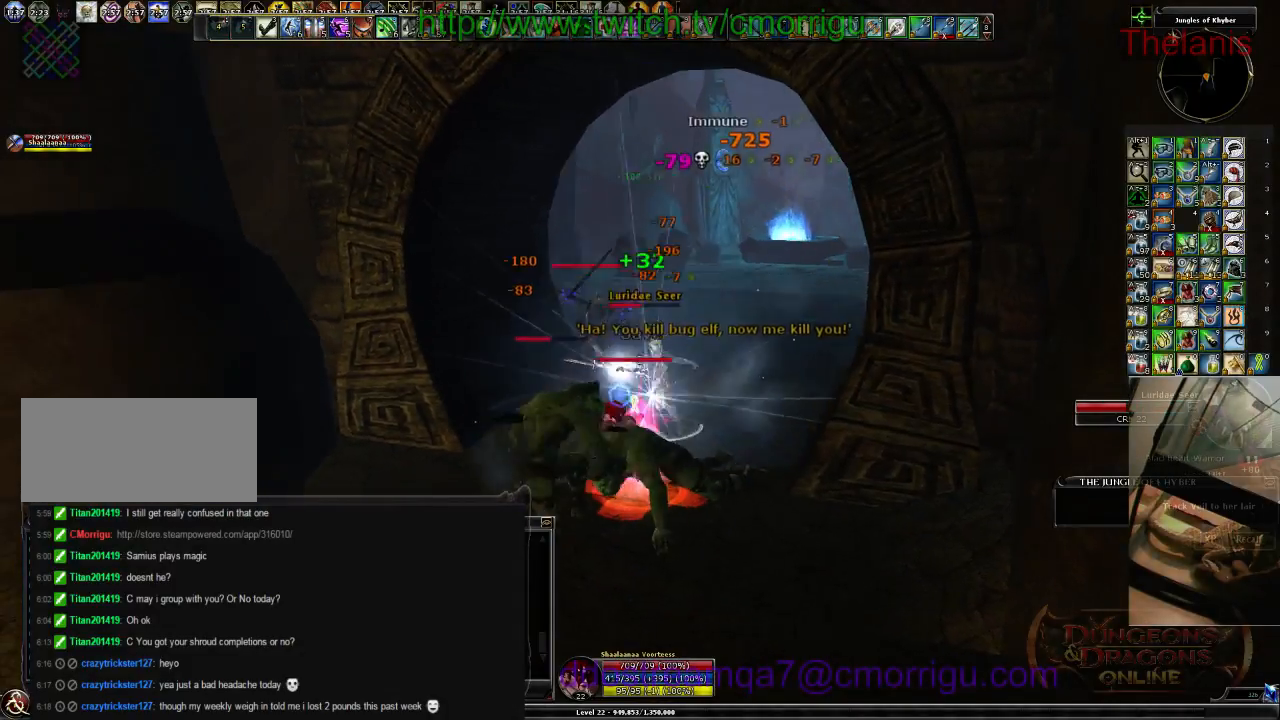
{"keys": [], "events": []}
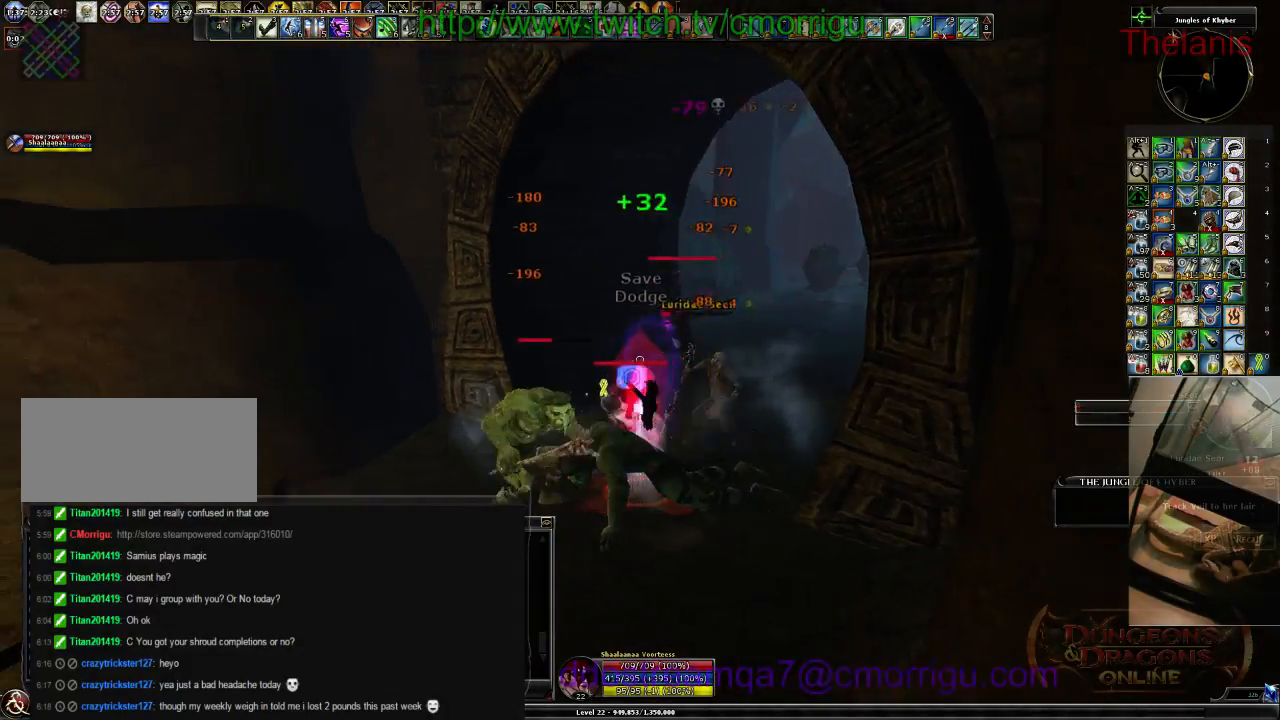
{"keys": [], "events": []}
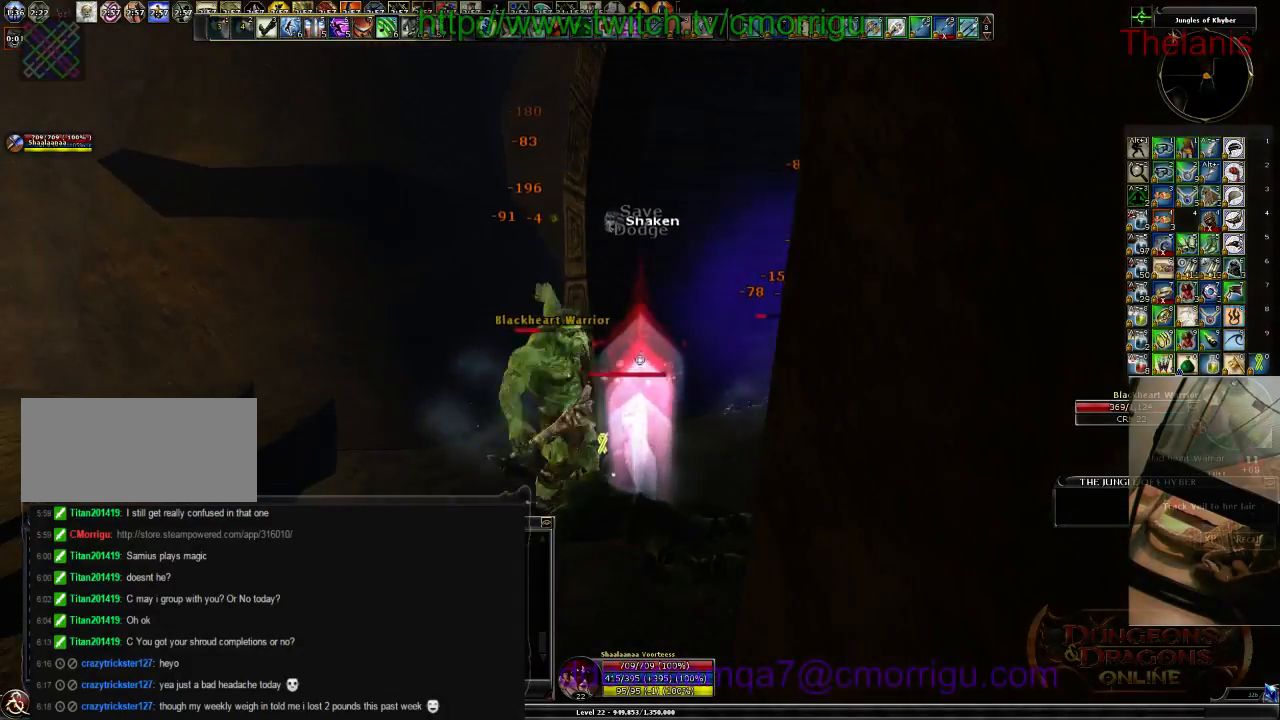
{"keys": [], "events": [[134, "a", "down"], [334, "a", "up"]]}
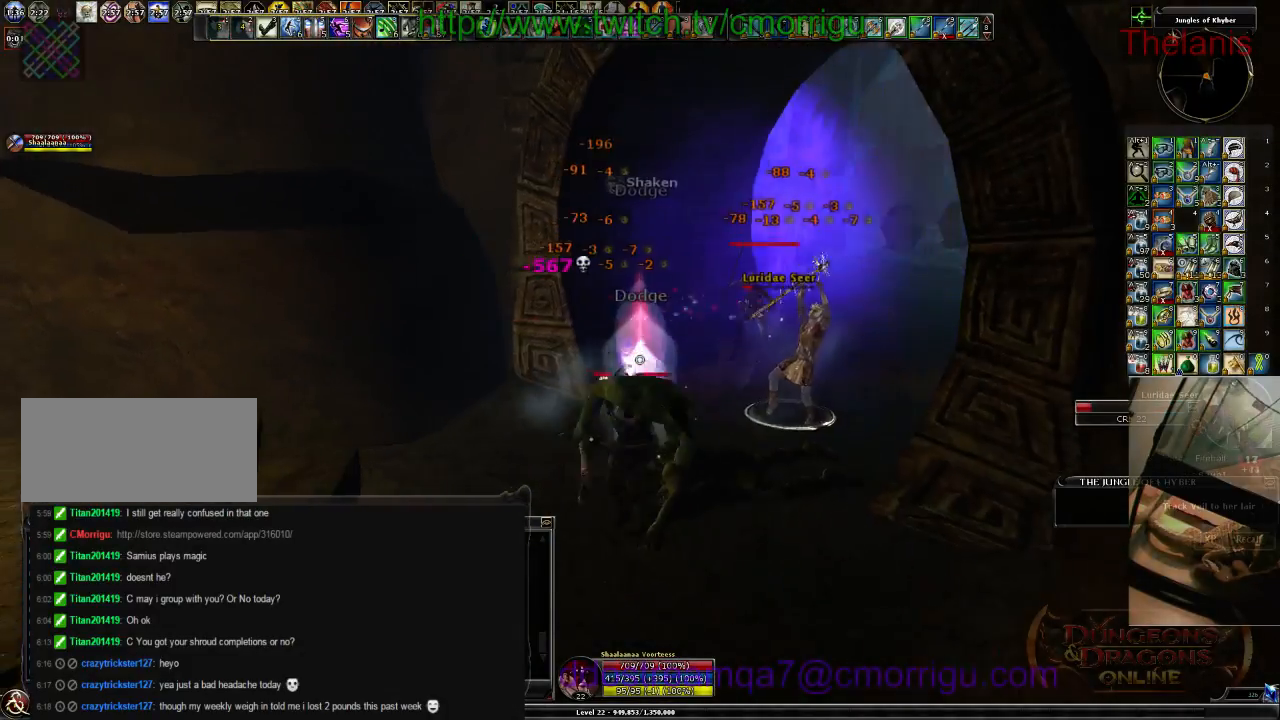
{"keys": ["d", "w"], "events": [[267, "w", "down"], [334, "d", "down"]]}
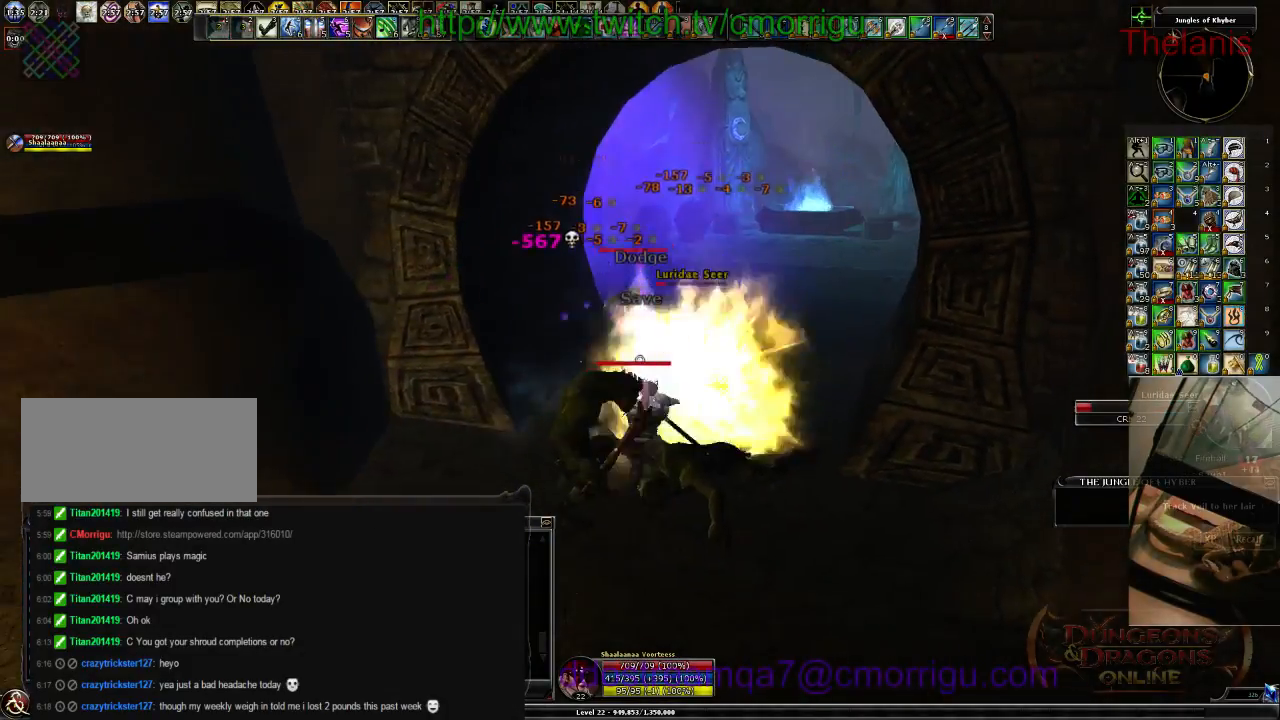
{"keys": ["w"], "events": [[34, "d", "up"], [134, "w", "up"], [434, "w", "down"]]}
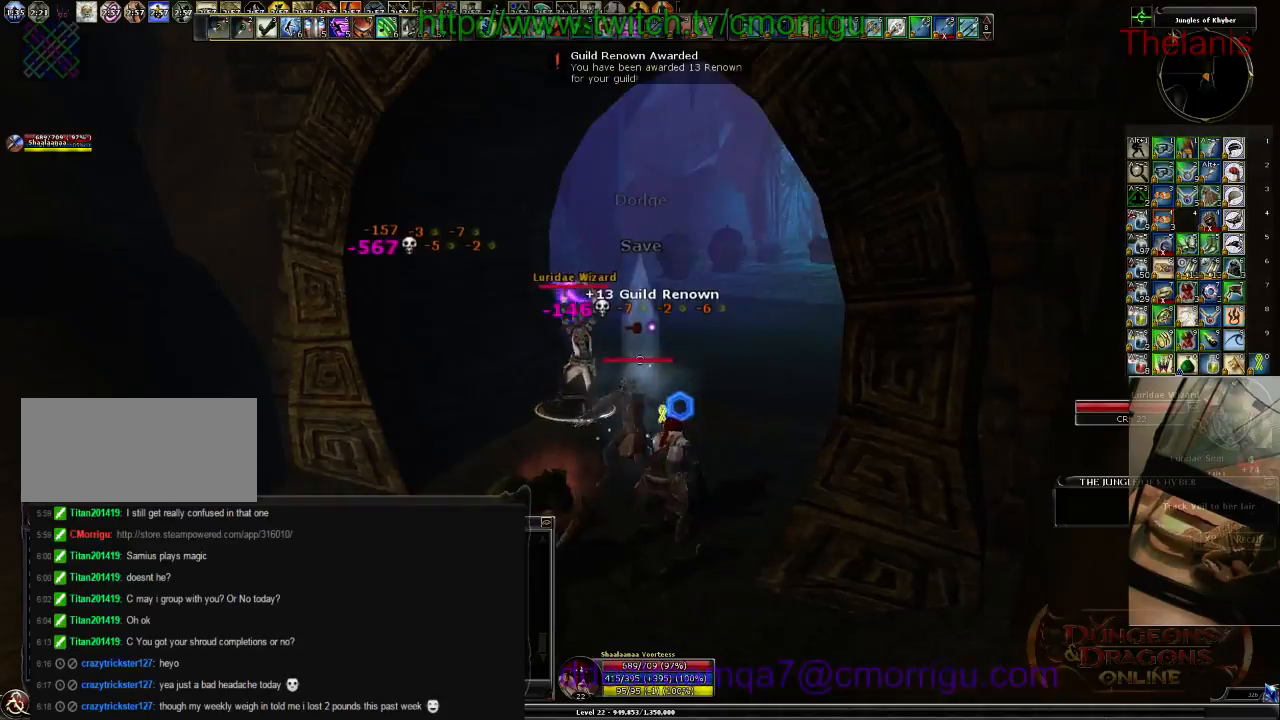
{"keys": [], "events": [[134, "w", "up"]]}
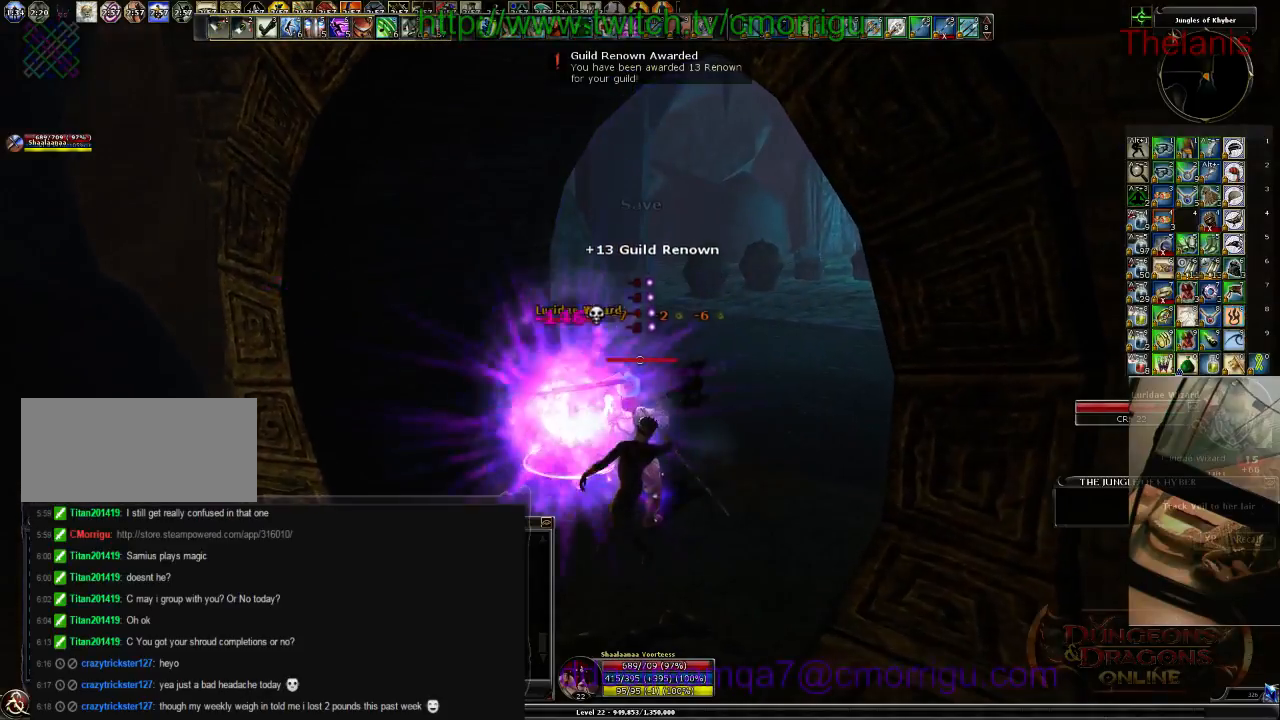
{"keys": ["1"], "events": [[434, "1", "down"]]}
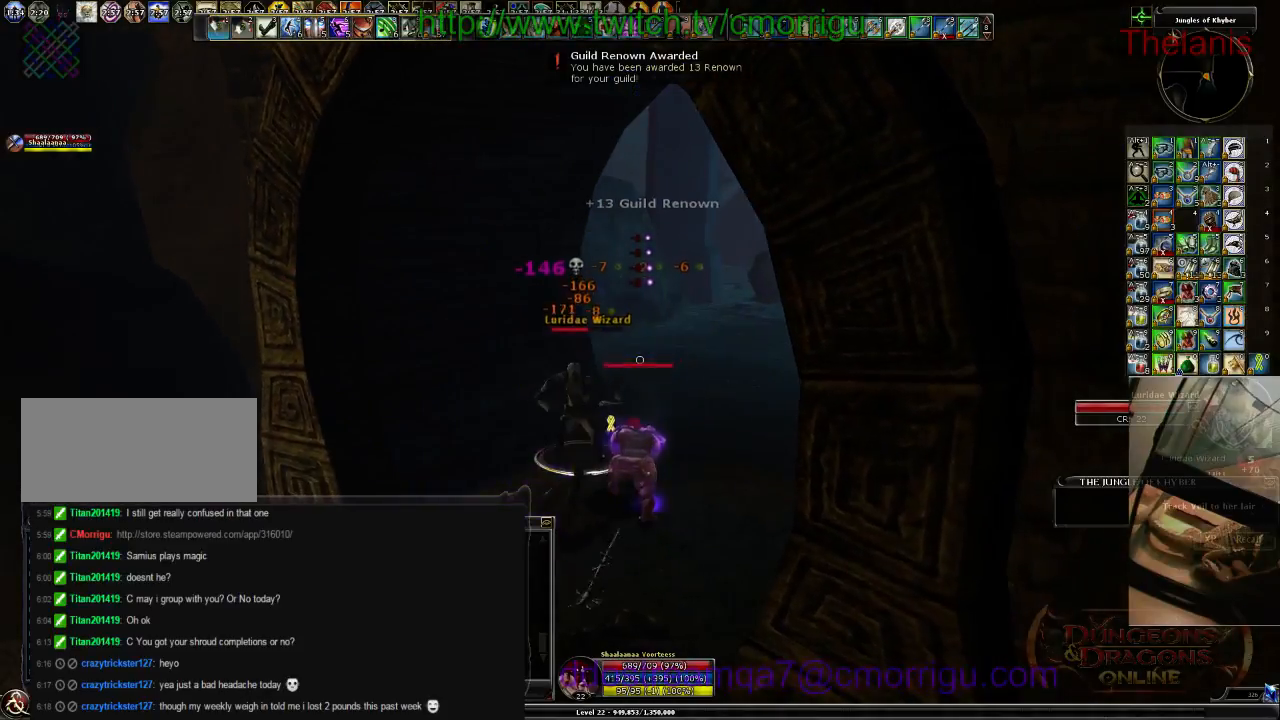
{"keys": ["2"], "events": [[67, "a", "down"], [100, "1", "up"], [200, "a", "up"], [434, "2", "down"]]}
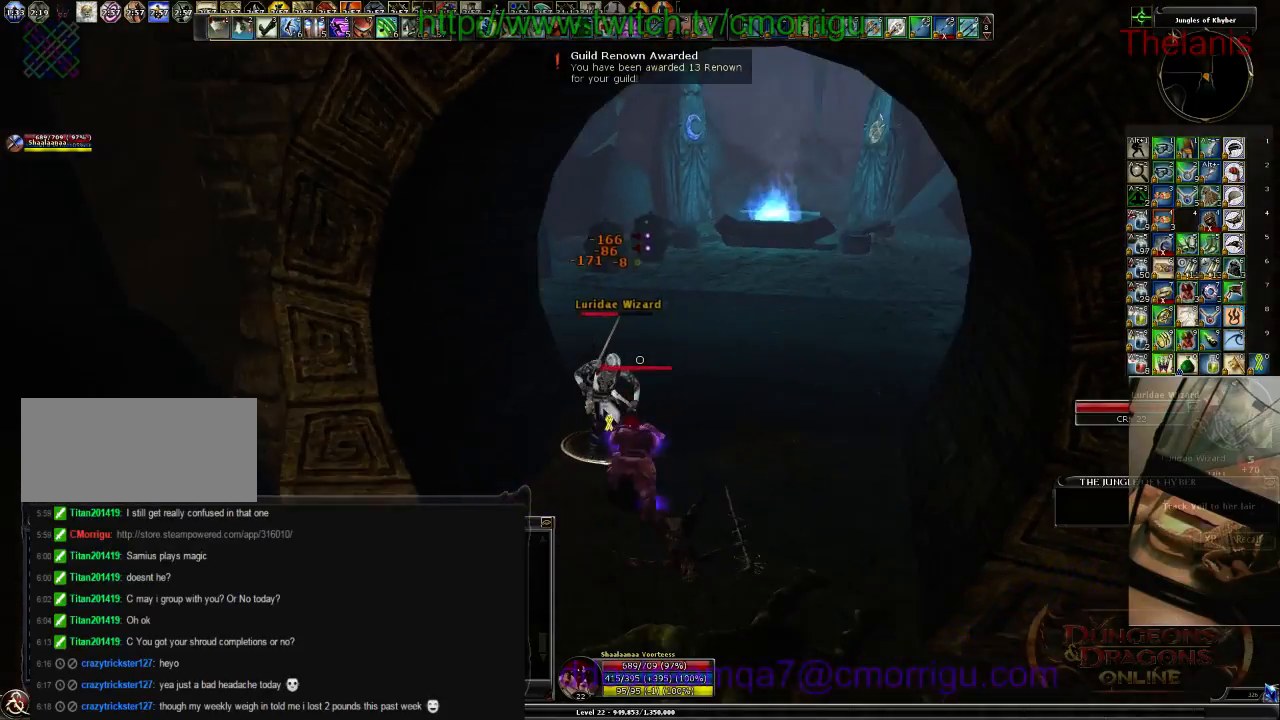
{"keys": [], "events": [[100, "2", "up"]]}
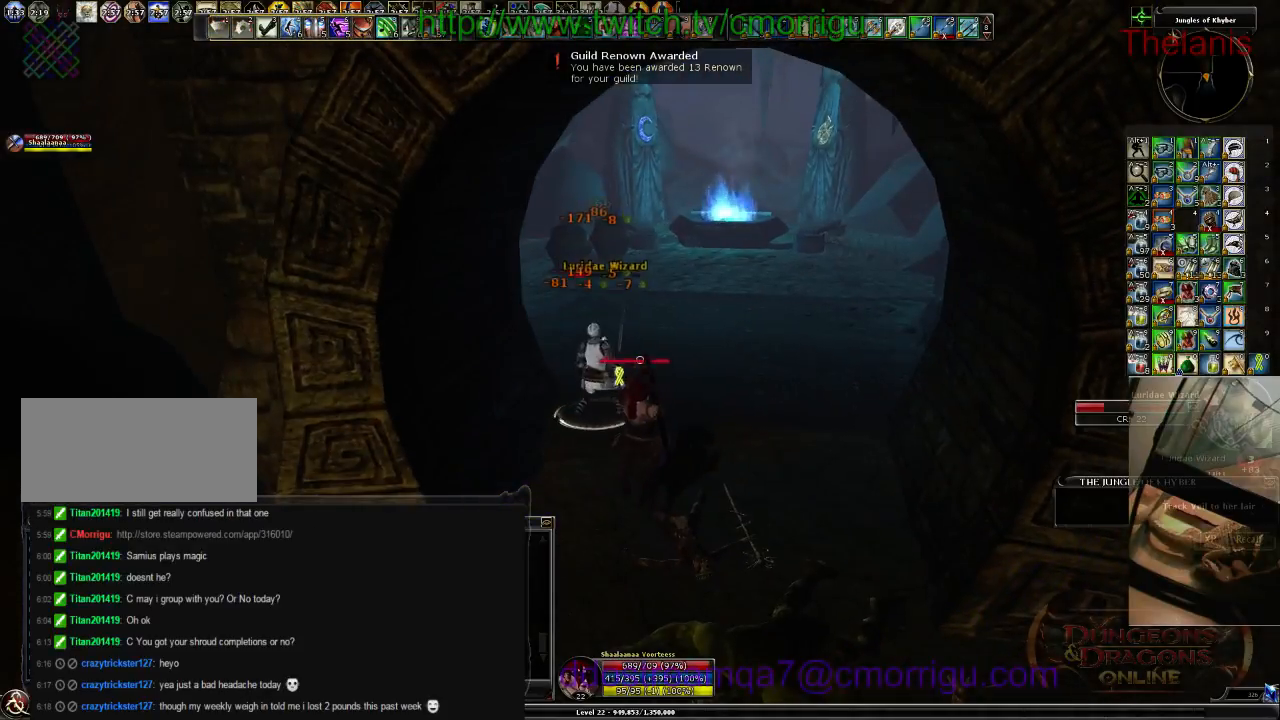
{"keys": ["w"], "events": [[134, "w", "down"]]}
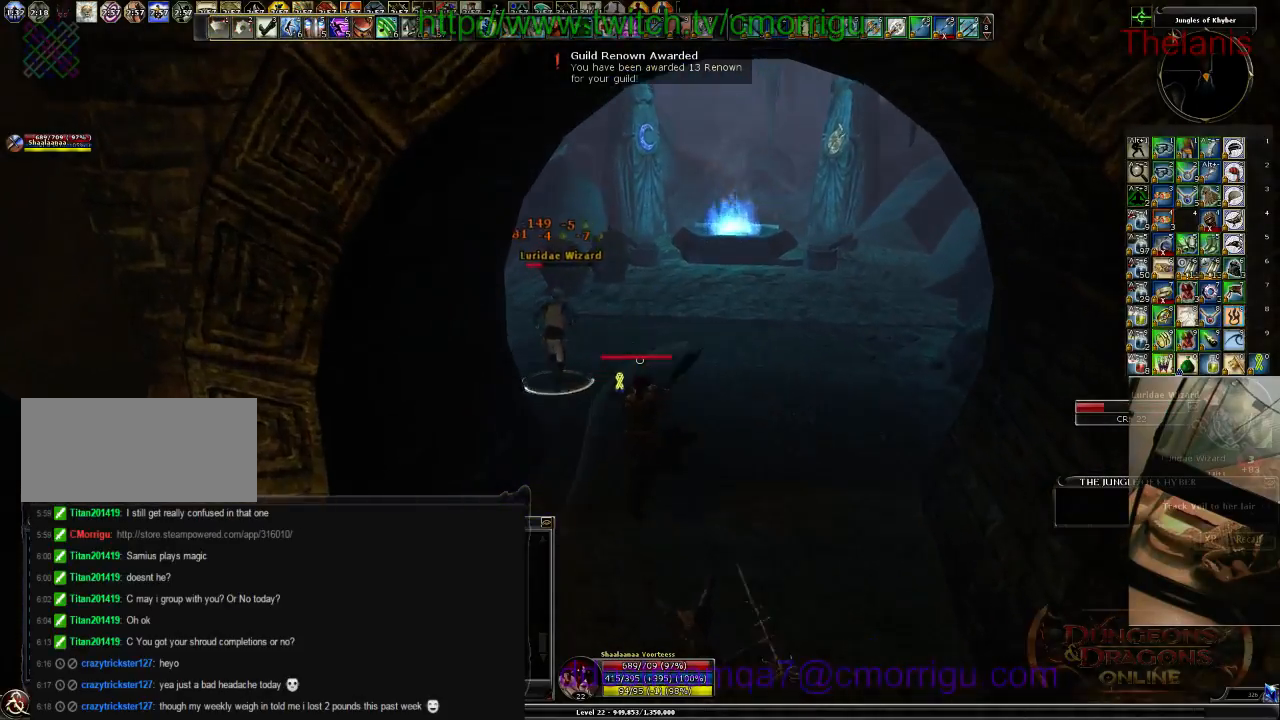
{"keys": [], "events": [[434, "w", "up"]]}
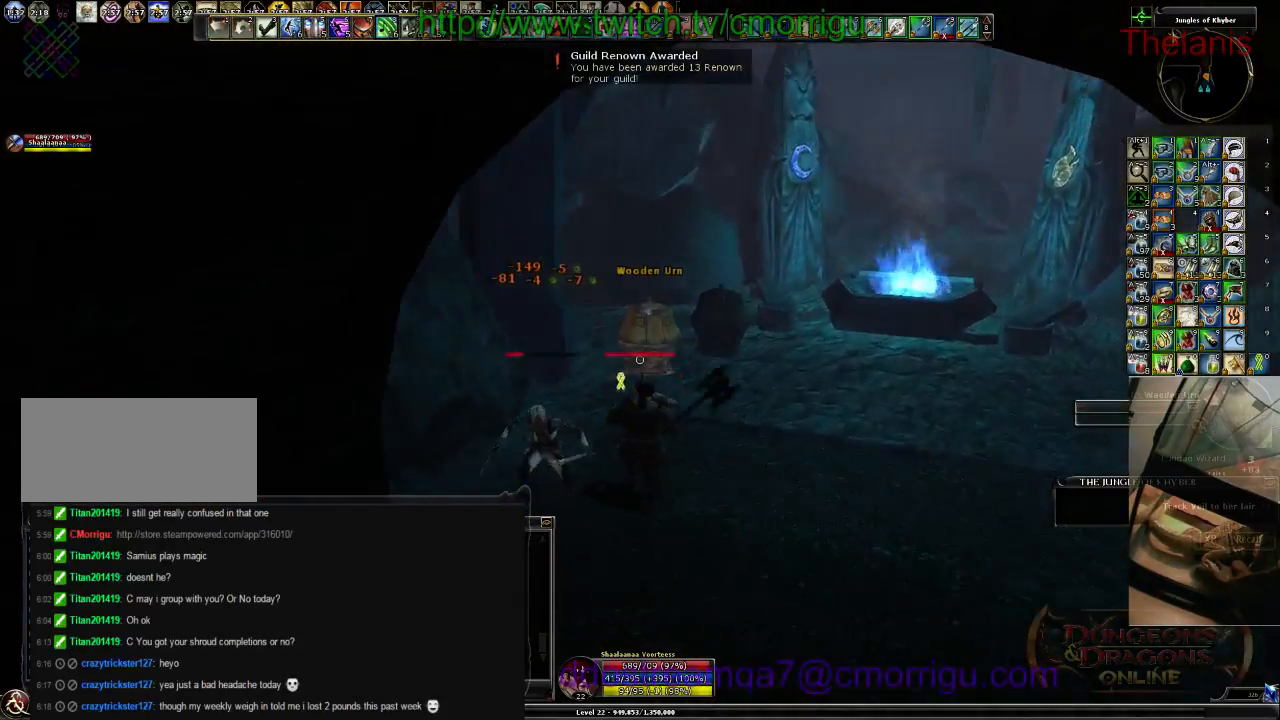
{"keys": [], "events": [[34, "1", "down"], [234, "1", "up"]]}
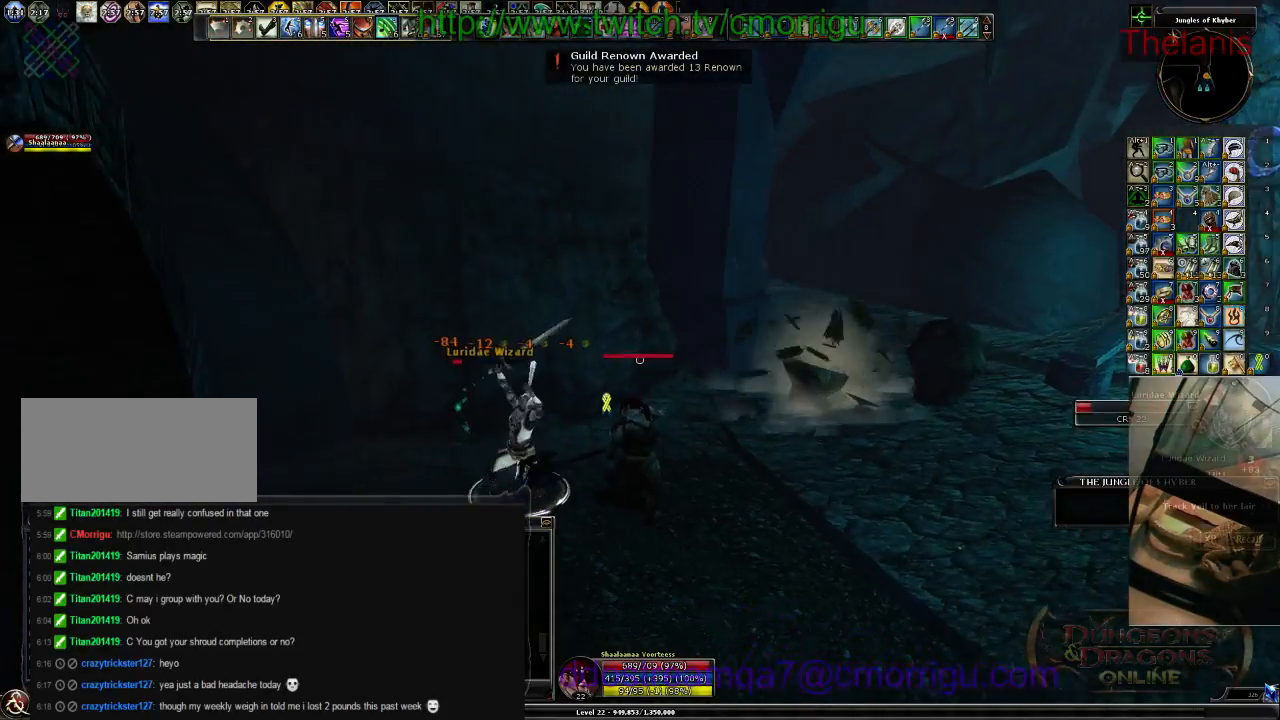
{"keys": [], "events": []}
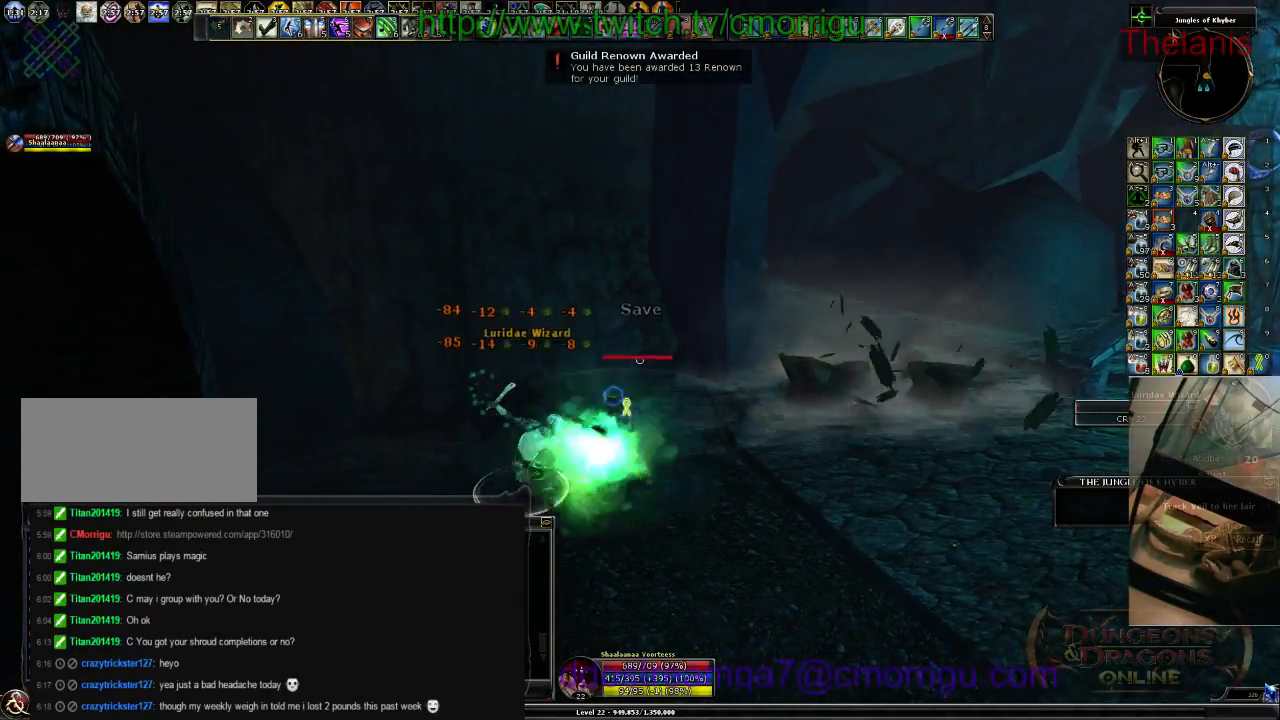
{"keys": ["d", "w"], "events": [[267, "d", "down"], [400, "w", "down"]]}
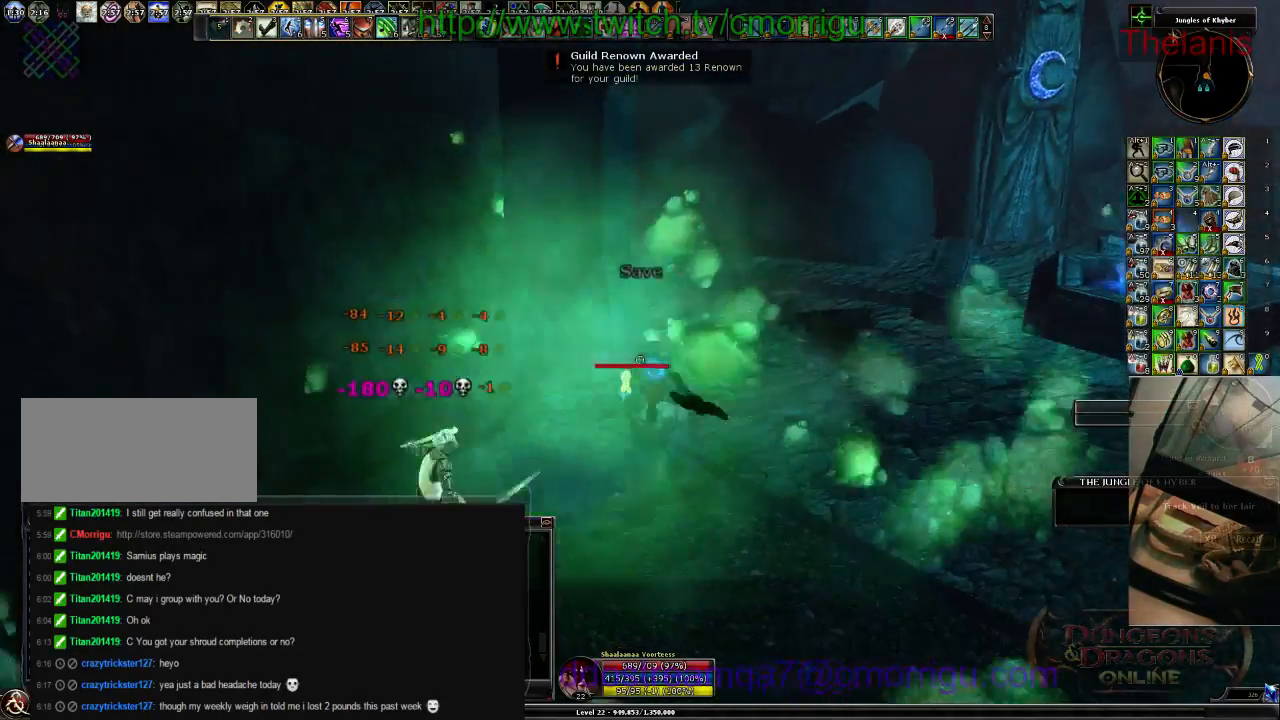
{"keys": ["w"], "events": [[334, "d", "up"]]}
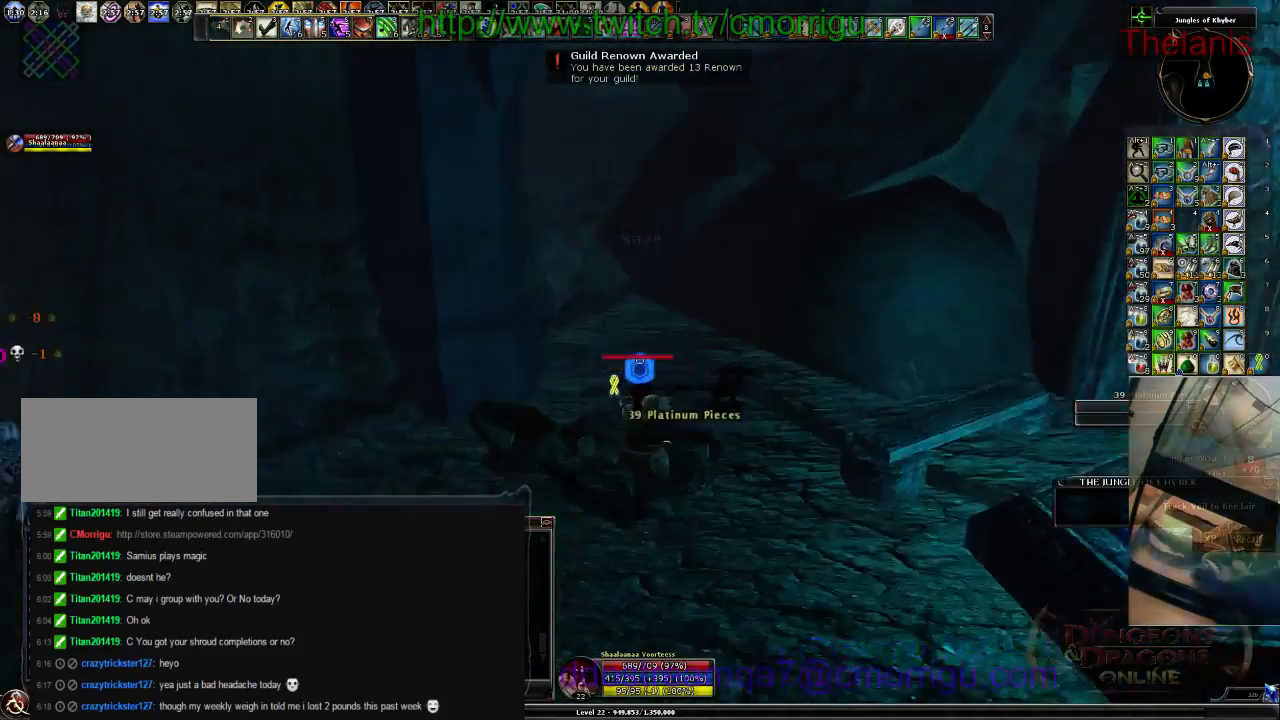
{"keys": ["d"], "events": [[34, "a", "down"], [134, "a", "up"], [200, "w", "up"], [434, "d", "down"]]}
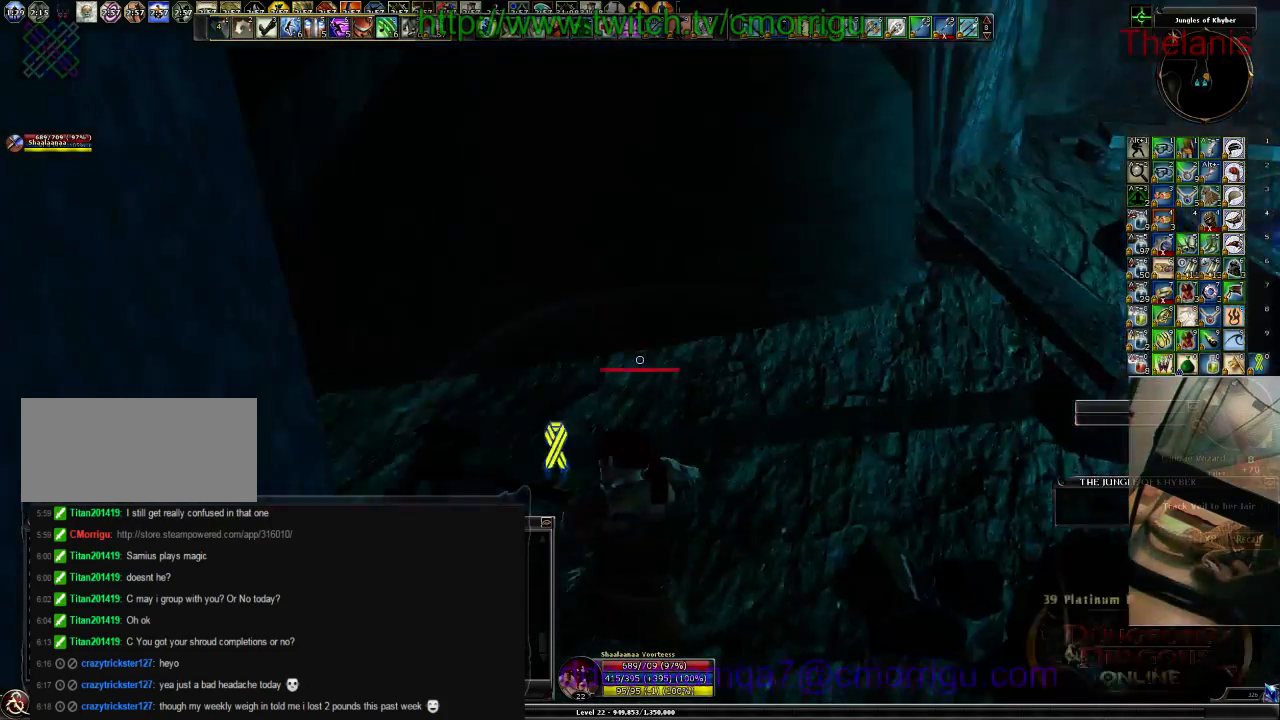
{"keys": ["e"], "events": [[234, "d", "up"], [434, "e", "down"]]}
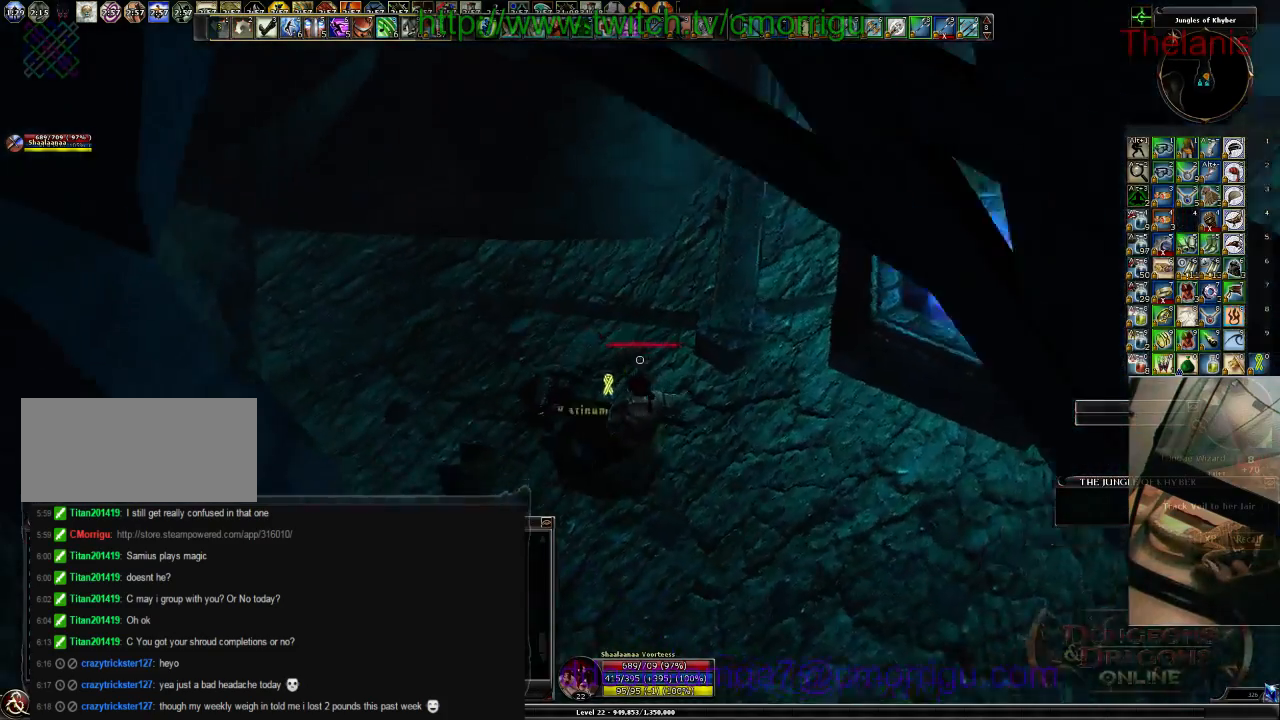
{"keys": [], "events": [[167, "e", "up"], [400, "a", "down"], [500, "a", "up"]]}
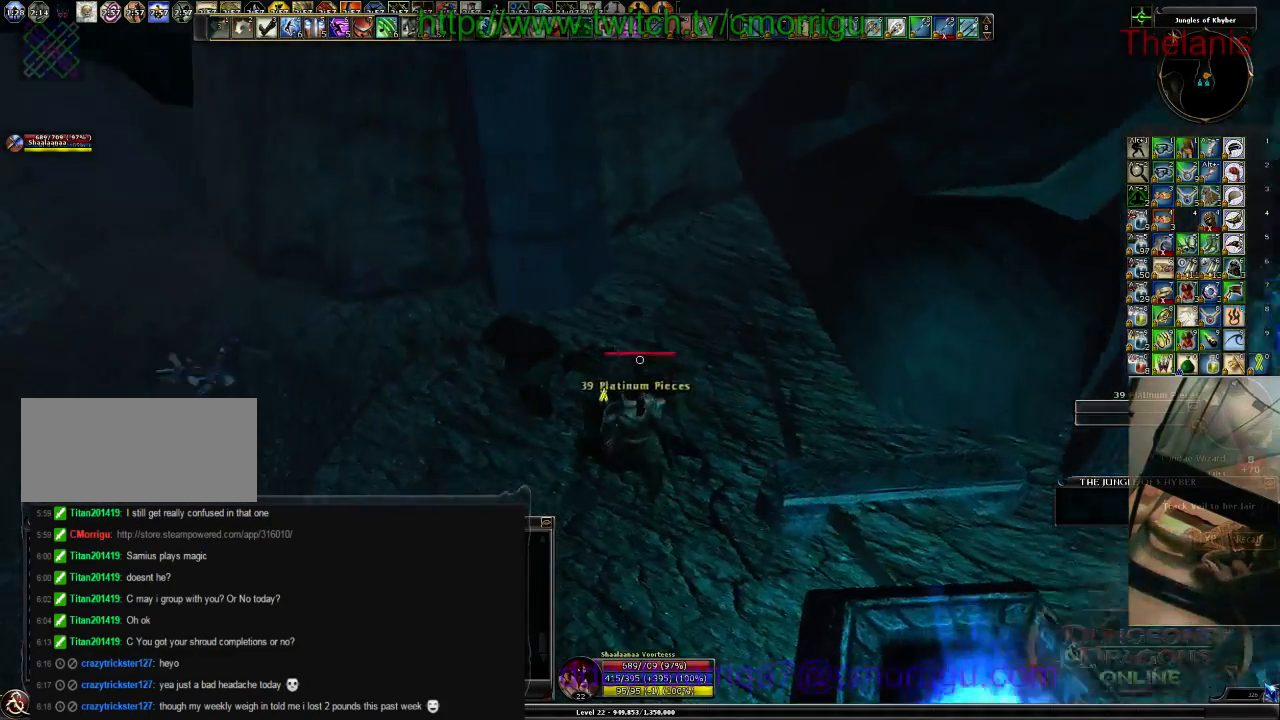
{"keys": [], "events": [[300, "e", "down"], [467, "e", "up"]]}
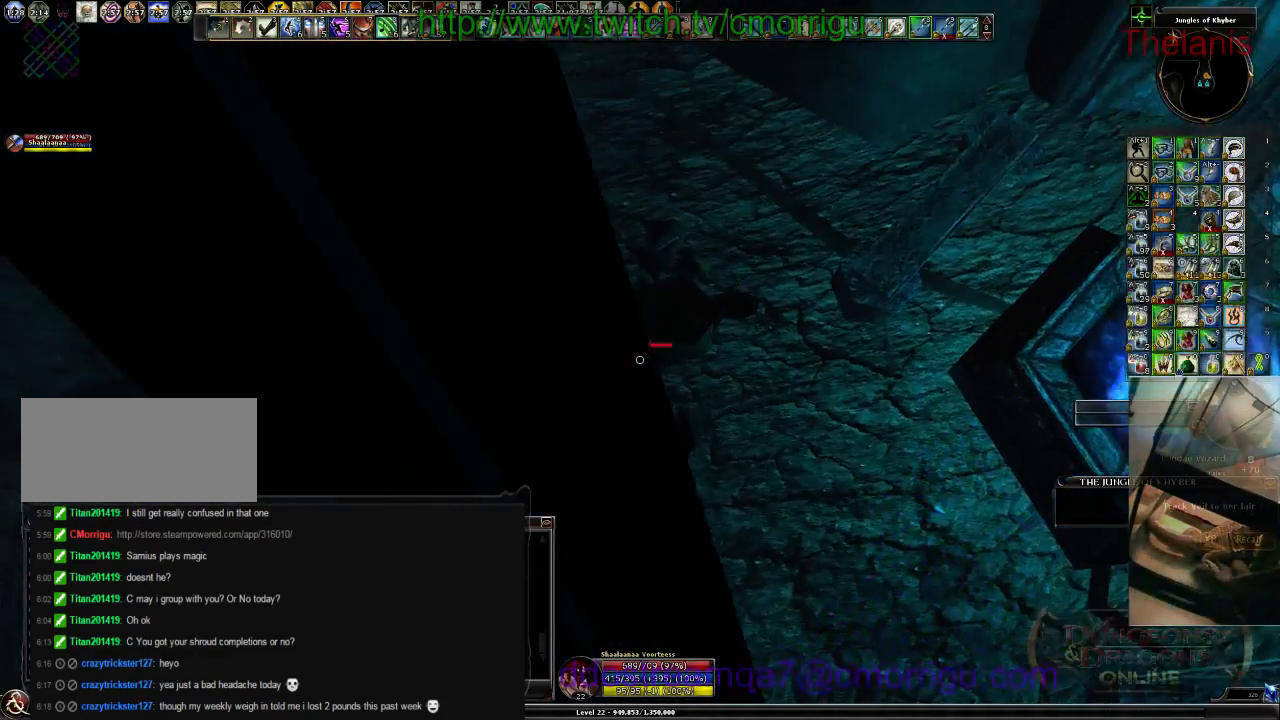
{"keys": ["w"], "events": [[300, "w", "down"]]}
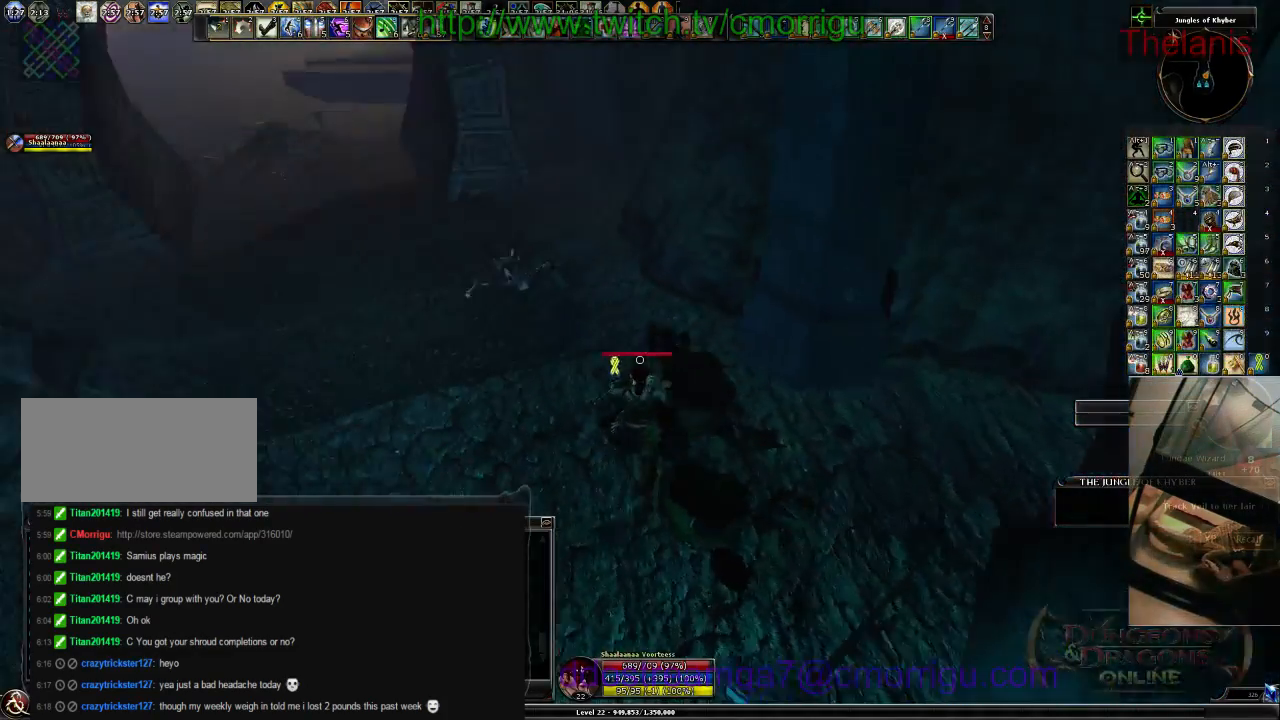
{"keys": ["w"], "events": []}
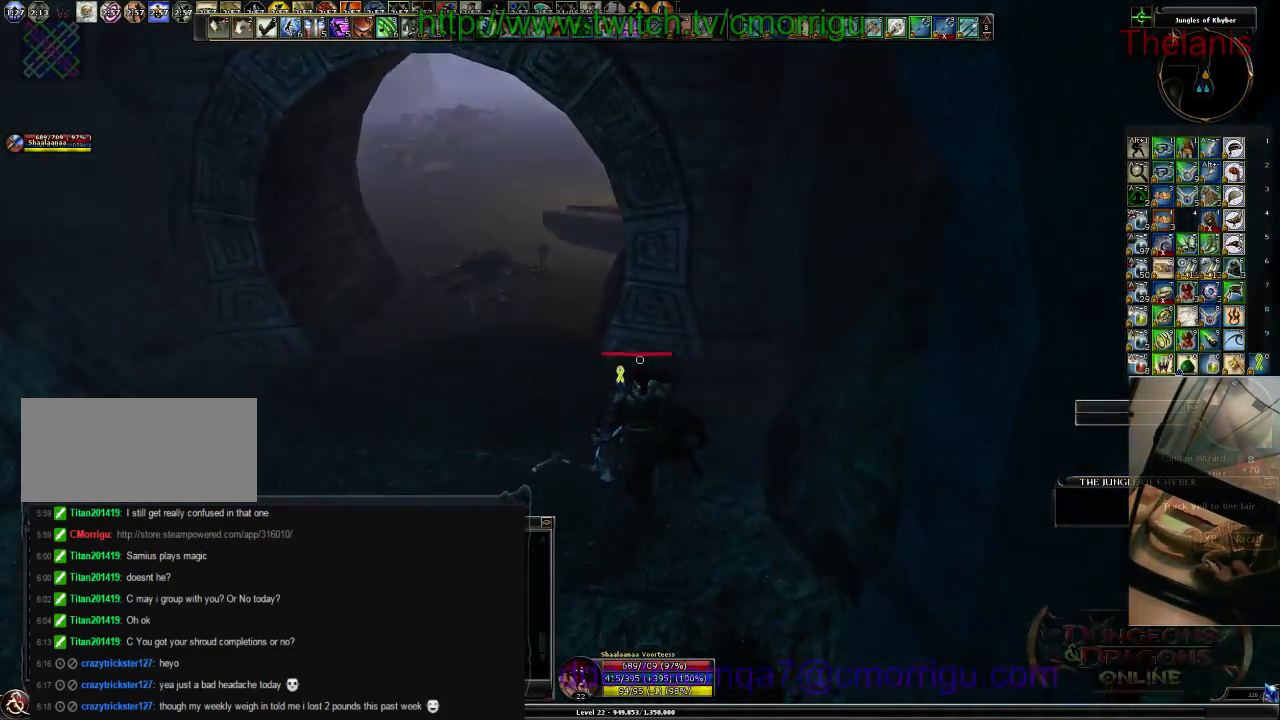
{"keys": ["w"], "events": [[167, "a", "down"], [400, "a", "up"]]}